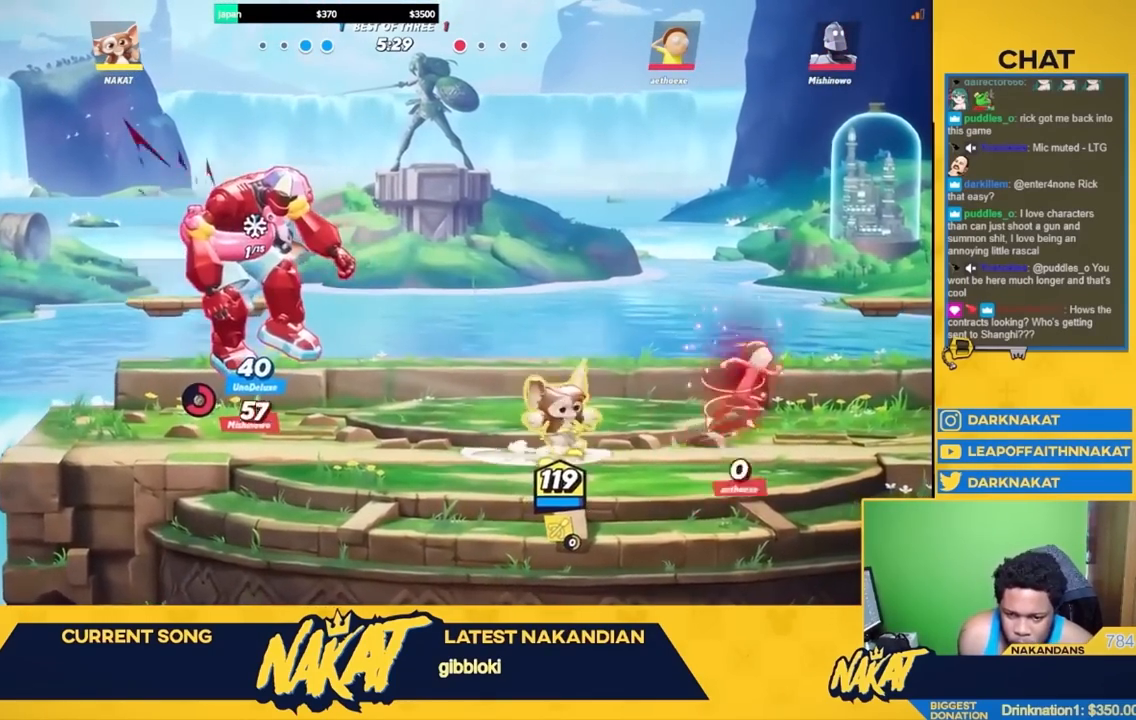
Gameplay with a controller (Xbox layout); each line is a JSON object with the inputs held at the frame after it. "events" lists button and stick changes between this image and that frame as [ms after this image, input, new state], when the widget could be followed in between.
{"buttons": [], "left_stick": "right", "right_stick": "center", "events": [[33, "R2", "down"], [150, "A", "down"], [183, "R2", "up"], [250, "R1", "down"], [300, "A", "up"], [383, "R1", "up"], [383, "left_stick", "down-right"], [500, "left_stick", "right"]]}
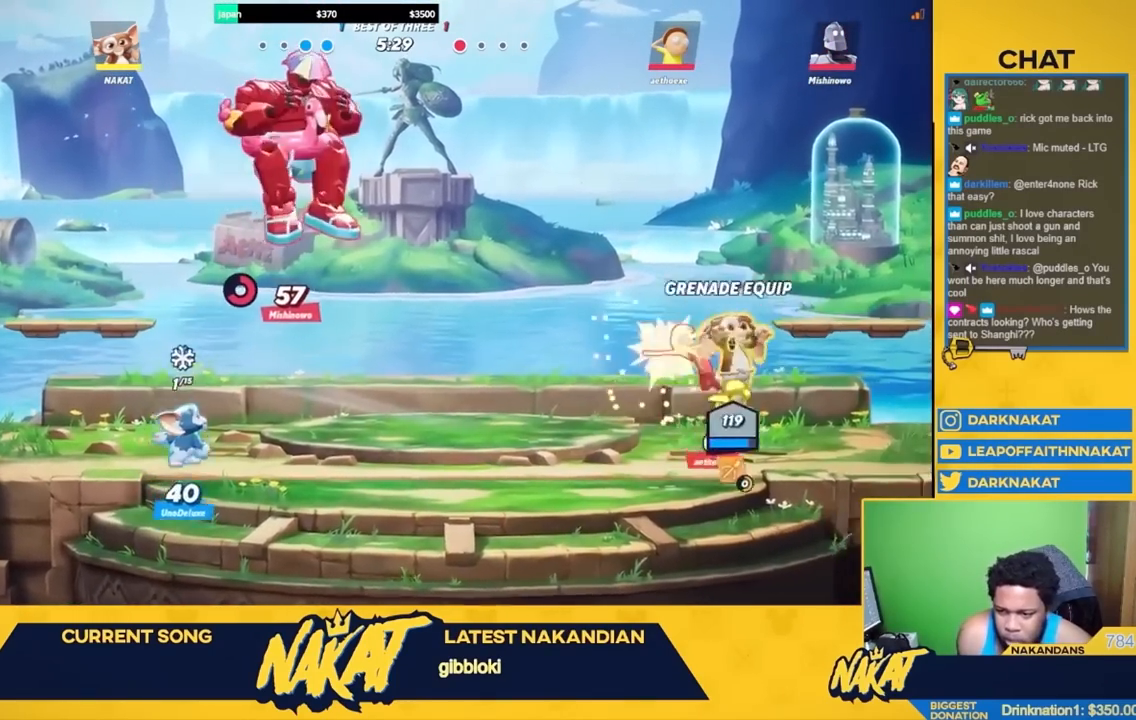
{"buttons": ["L3"], "left_stick": "down-left", "right_stick": "up", "events": [[83, "A", "down"], [200, "A", "up"], [233, "left_stick", "left"], [383, "left_stick", "down-left"], [383, "right_stick", "left"], [483, "L3", "down"], [483, "right_stick", "up"]]}
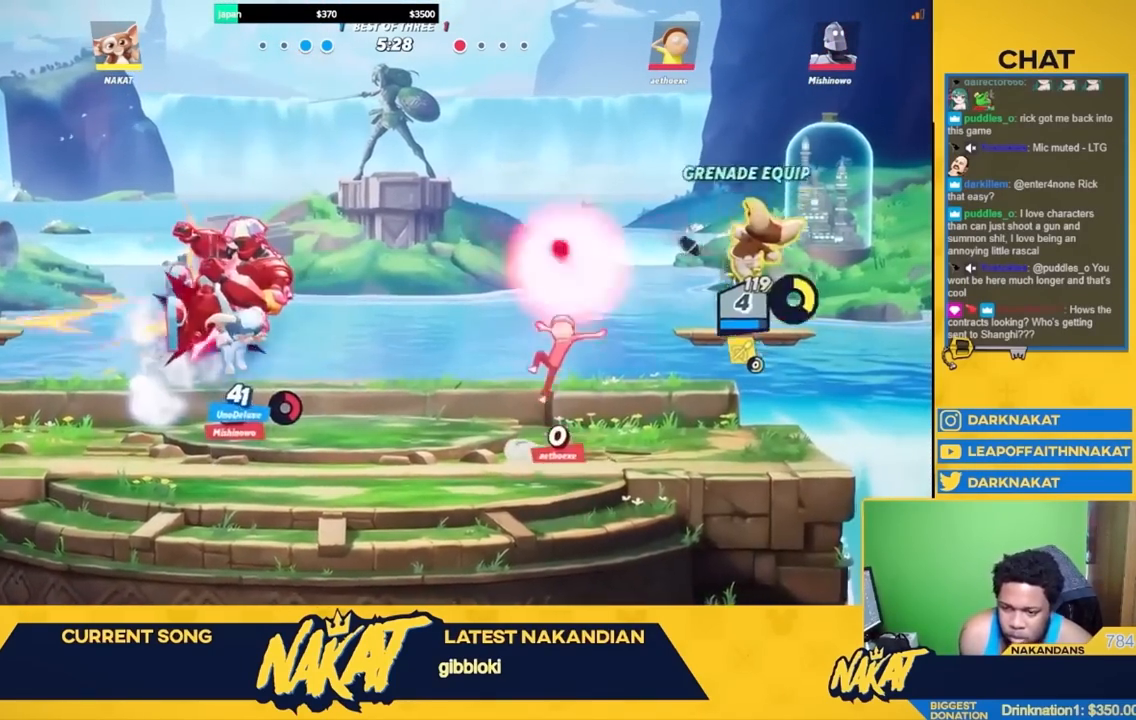
{"buttons": ["R2"], "left_stick": "right", "right_stick": "center", "events": [[50, "L3", "up"], [100, "right_stick", "center"], [250, "left_stick", "right"], [400, "R2", "down"]]}
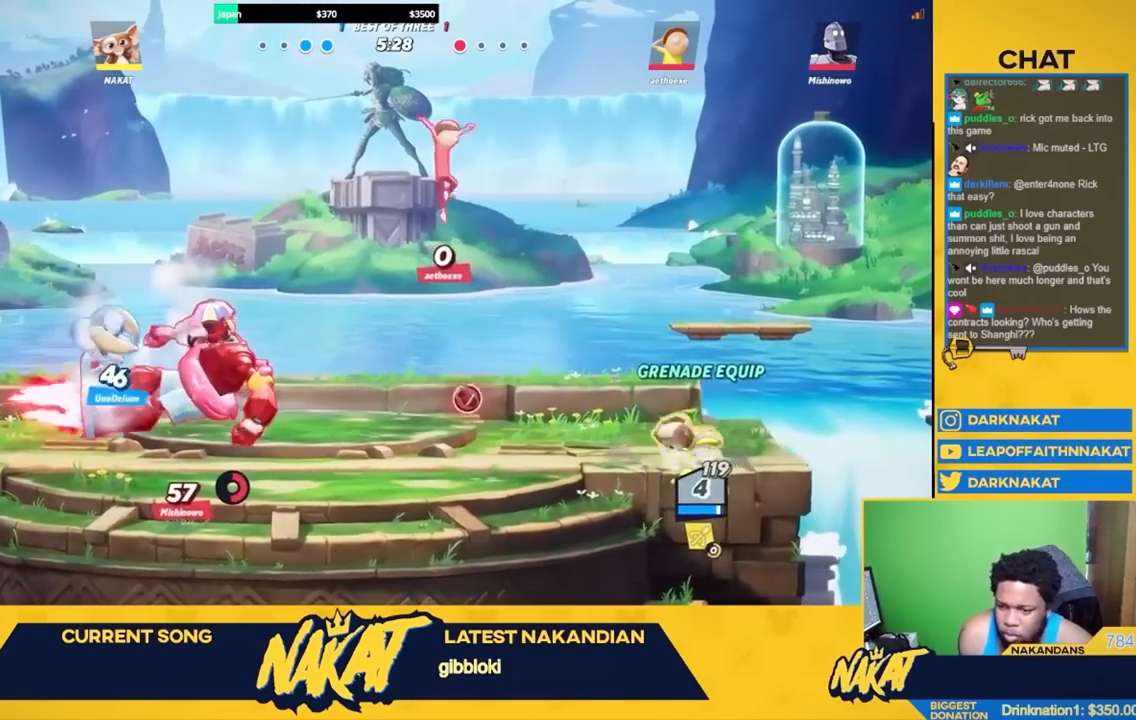
{"buttons": ["R1"], "left_stick": "right", "right_stick": "center", "events": [[17, "A", "down"], [33, "R2", "up"], [67, "left_stick", "up-left"], [117, "R1", "down"], [183, "A", "up"], [217, "left_stick", "center"], [383, "left_stick", "right"]]}
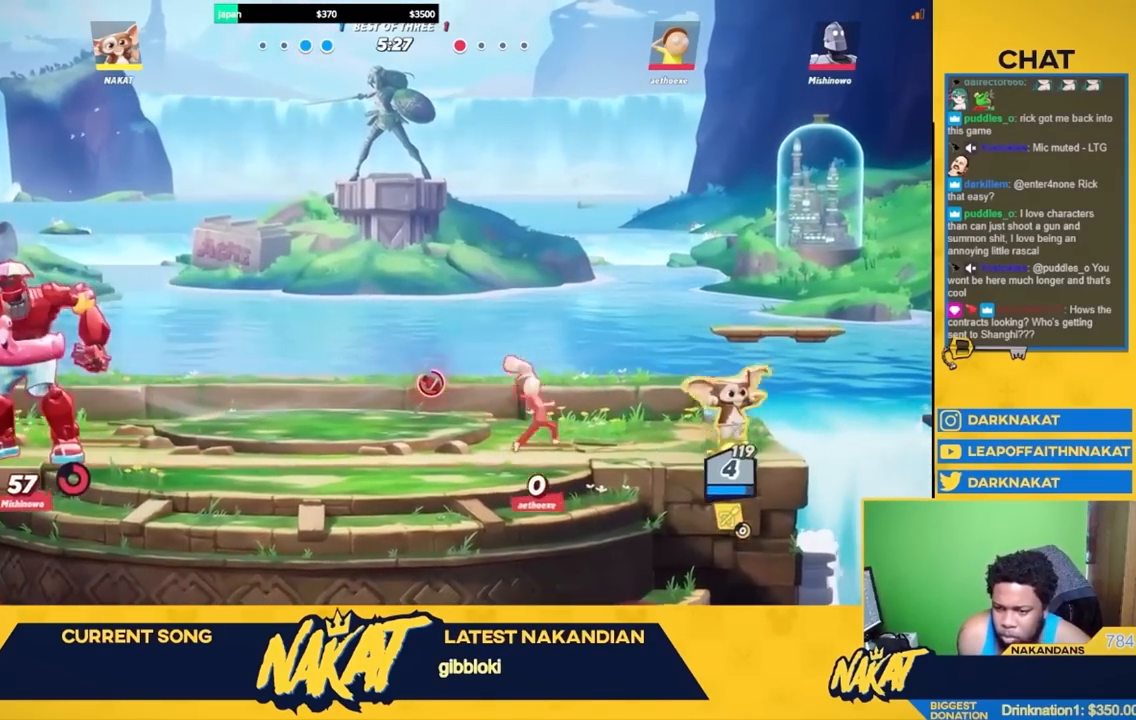
{"buttons": ["A"], "left_stick": "left", "right_stick": "center", "events": [[133, "R1", "up"], [217, "A", "down"], [350, "A", "up"], [350, "R2", "down"], [367, "left_stick", "left"], [467, "A", "down"], [483, "R2", "up"]]}
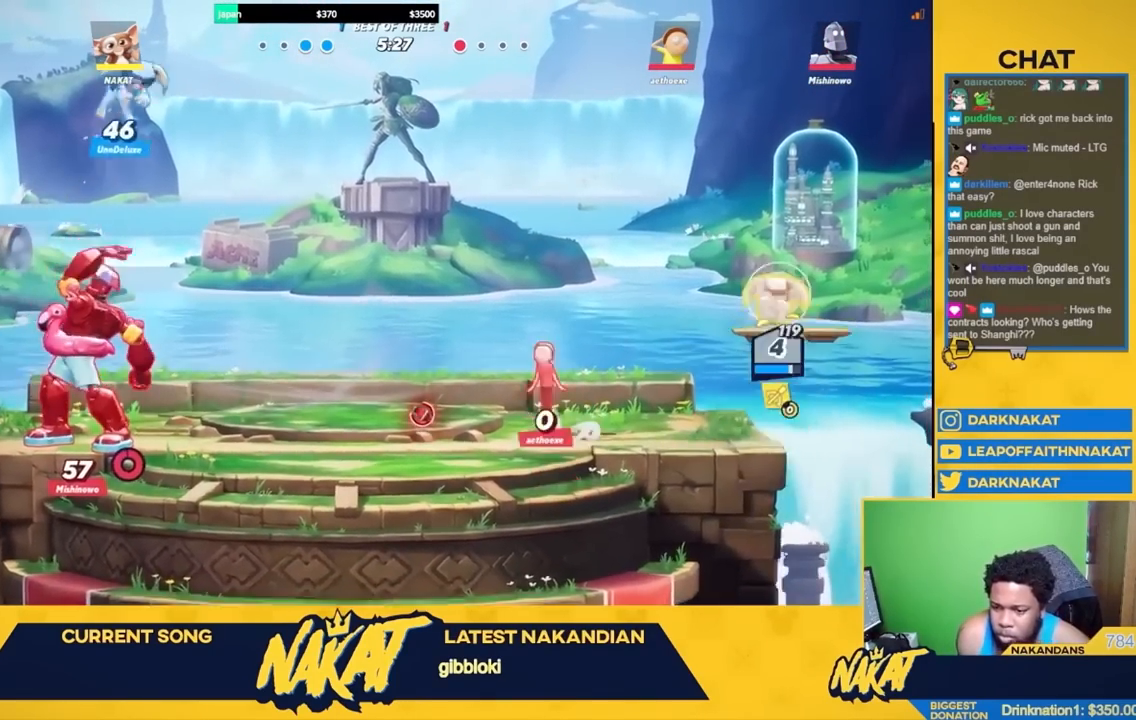
{"buttons": [], "left_stick": "up", "right_stick": "center", "events": [[17, "X", "down"], [133, "left_stick", "down-left"], [300, "A", "up"], [300, "X", "up"], [500, "left_stick", "up"]]}
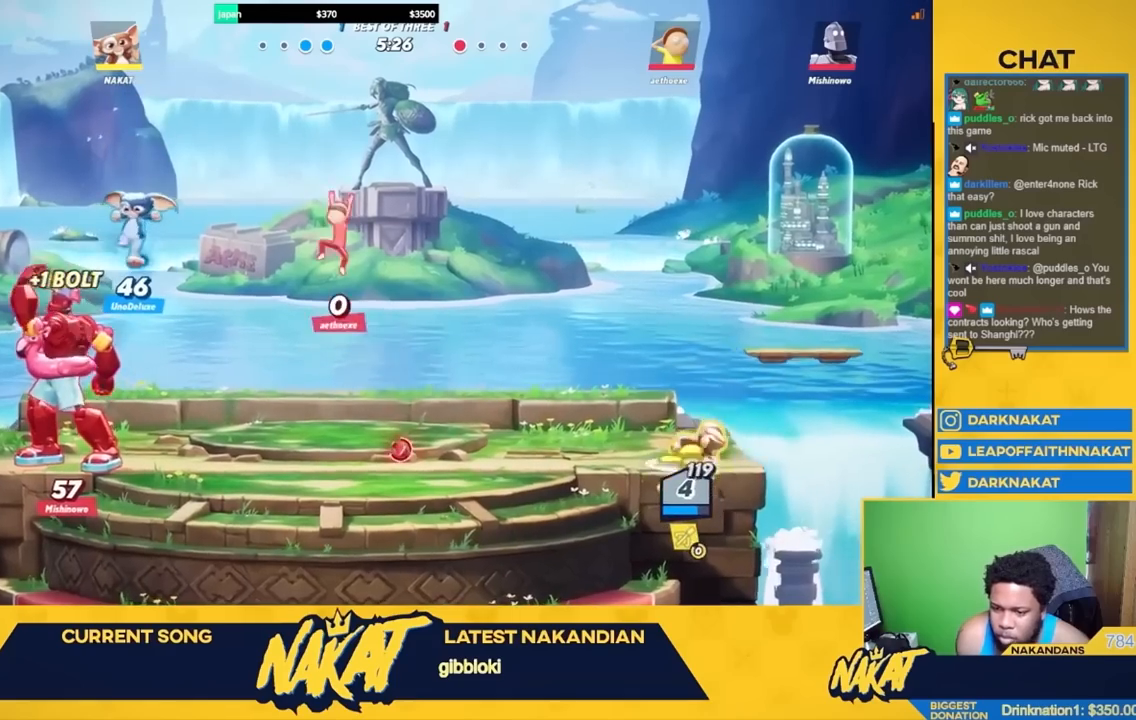
{"buttons": [], "left_stick": "up-left", "right_stick": "center", "events": [[67, "X", "down"], [167, "left_stick", "up-left"], [183, "X", "up"], [233, "X", "down"], [367, "X", "up"]]}
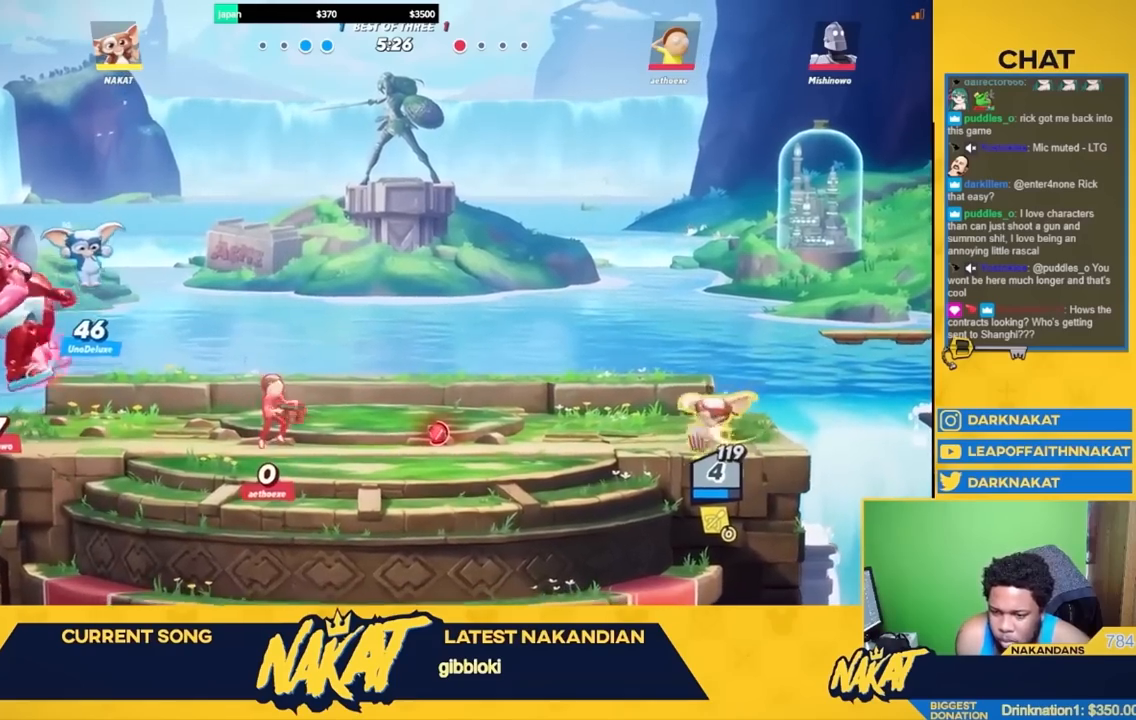
{"buttons": ["A"], "left_stick": "left", "right_stick": "center", "events": [[67, "left_stick", "down-left"], [200, "R2", "down"], [233, "left_stick", "left"], [317, "A", "down"], [367, "R2", "up"]]}
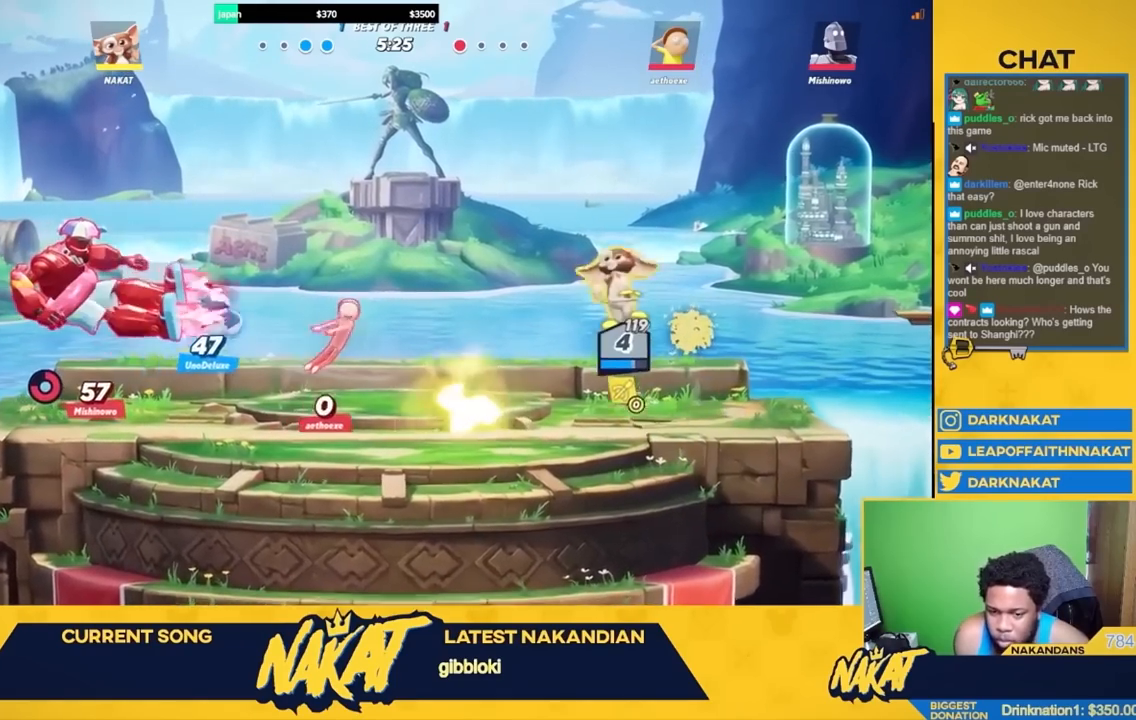
{"buttons": ["A"], "left_stick": "left", "right_stick": "center", "events": [[17, "A", "up"], [33, "R2", "down"], [167, "A", "down"], [200, "R2", "up"]]}
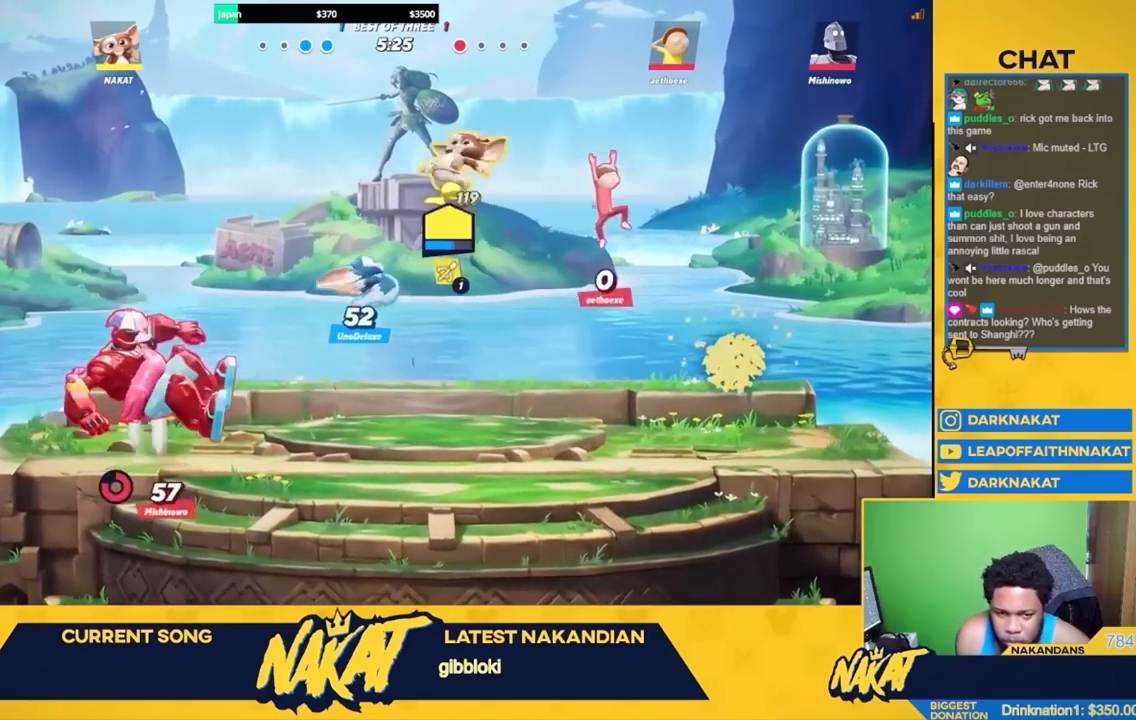
{"buttons": ["L3"], "left_stick": "down-left", "right_stick": "center", "events": [[17, "X", "down"], [67, "left_stick", "down-left"], [233, "X", "up"], [250, "A", "up"], [250, "right_stick", "down-left"], [300, "right_stick", "center"], [433, "L3", "down"]]}
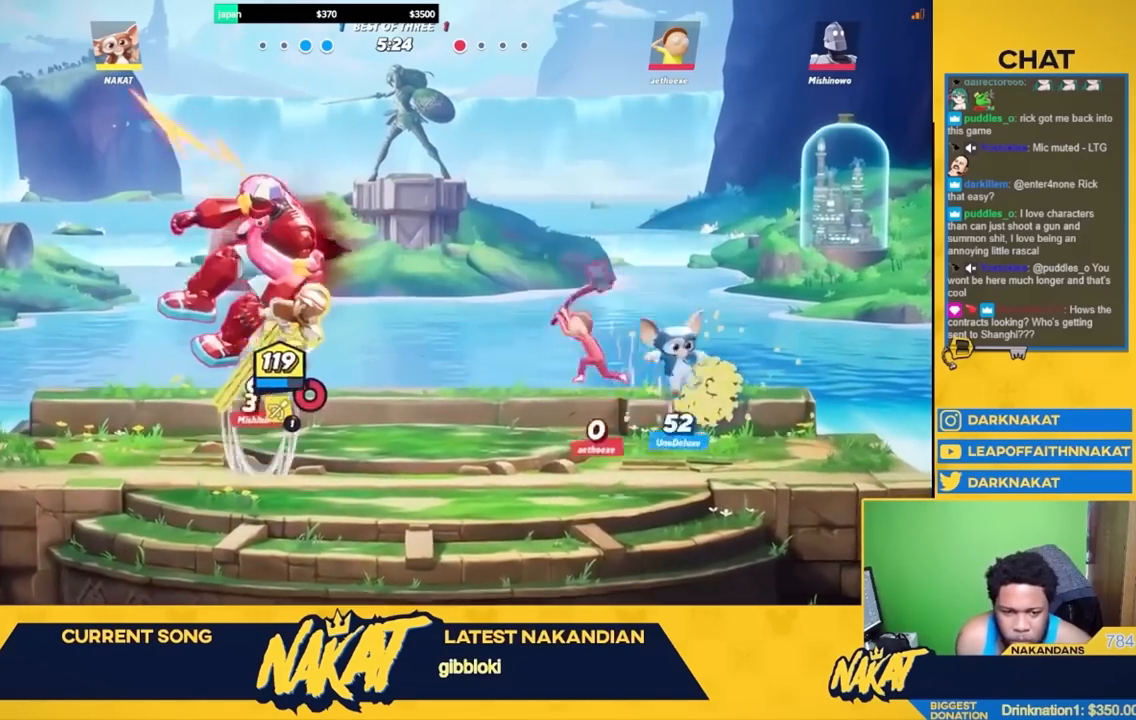
{"buttons": ["L3"], "left_stick": "left", "right_stick": "center", "events": [[67, "left_stick", "left"], [100, "L3", "up"], [233, "A", "down"], [283, "A", "up"], [383, "right_stick", "up"], [450, "right_stick", "center"], [500, "L3", "down"]]}
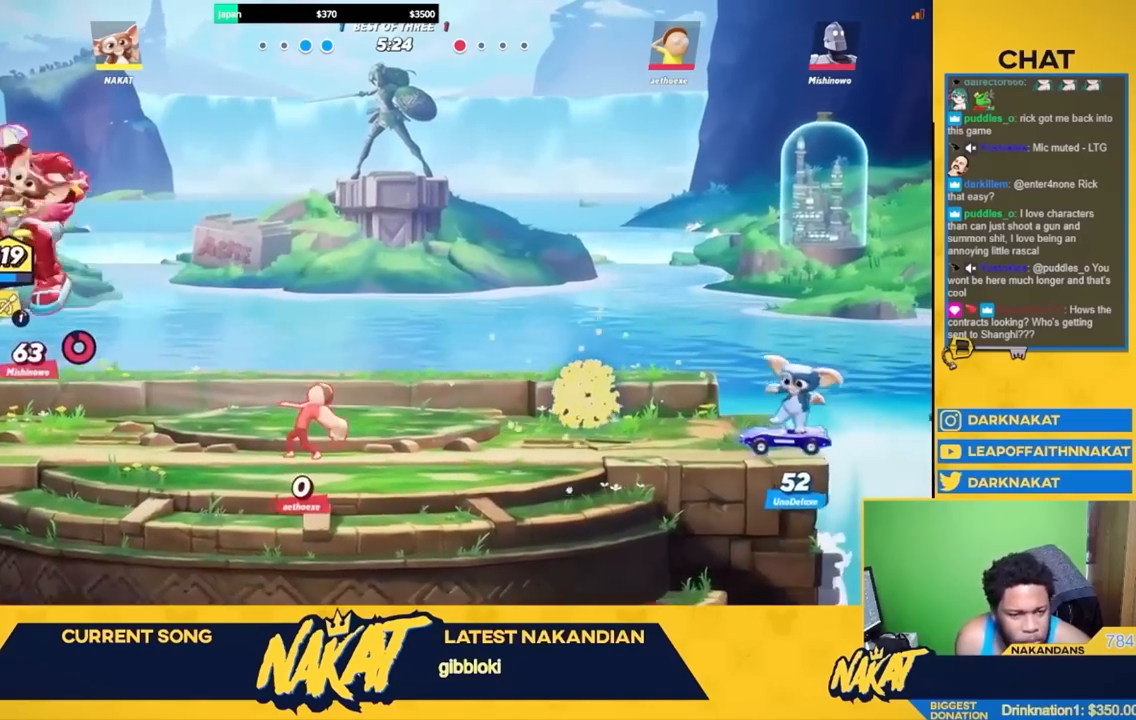
{"buttons": [], "left_stick": "down-left", "right_stick": "center", "events": [[100, "left_stick", "down-right"], [283, "left_stick", "right"], [450, "L3", "up"], [467, "left_stick", "down-left"]]}
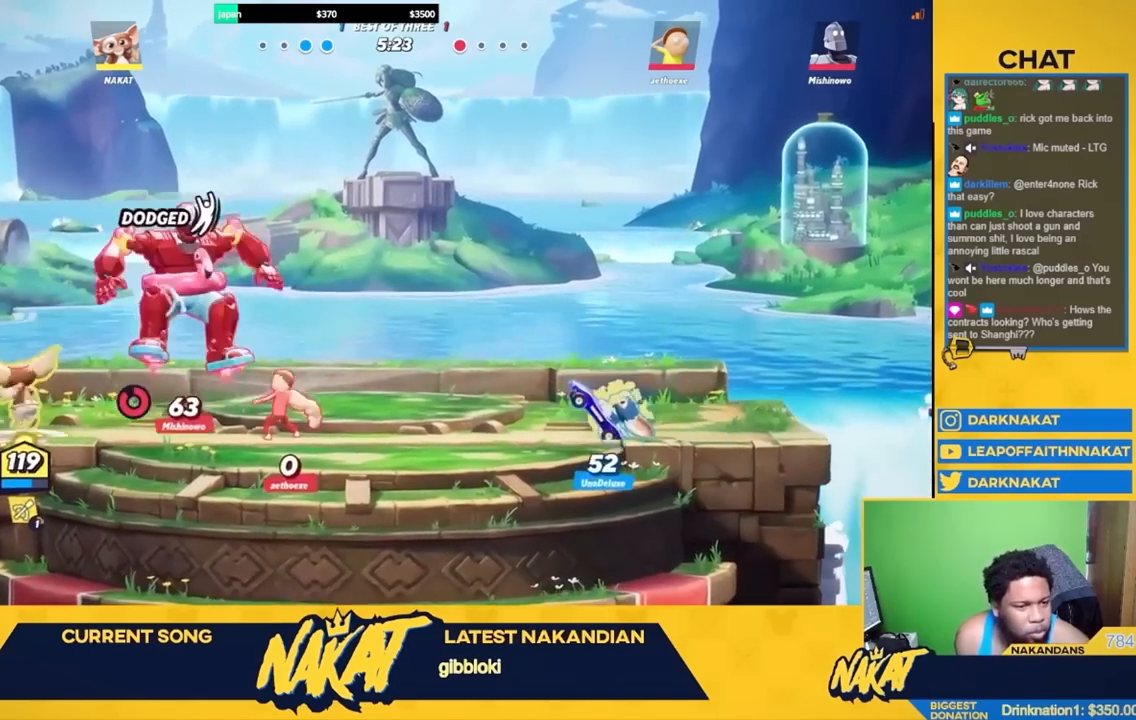
{"buttons": ["R1"], "left_stick": "up-right", "right_stick": "center", "events": [[17, "left_stick", "left"], [117, "R2", "down"], [200, "left_stick", "up-left"], [217, "A", "down"], [267, "R2", "up"], [317, "left_stick", "up-right"], [383, "A", "up"], [383, "R1", "down"]]}
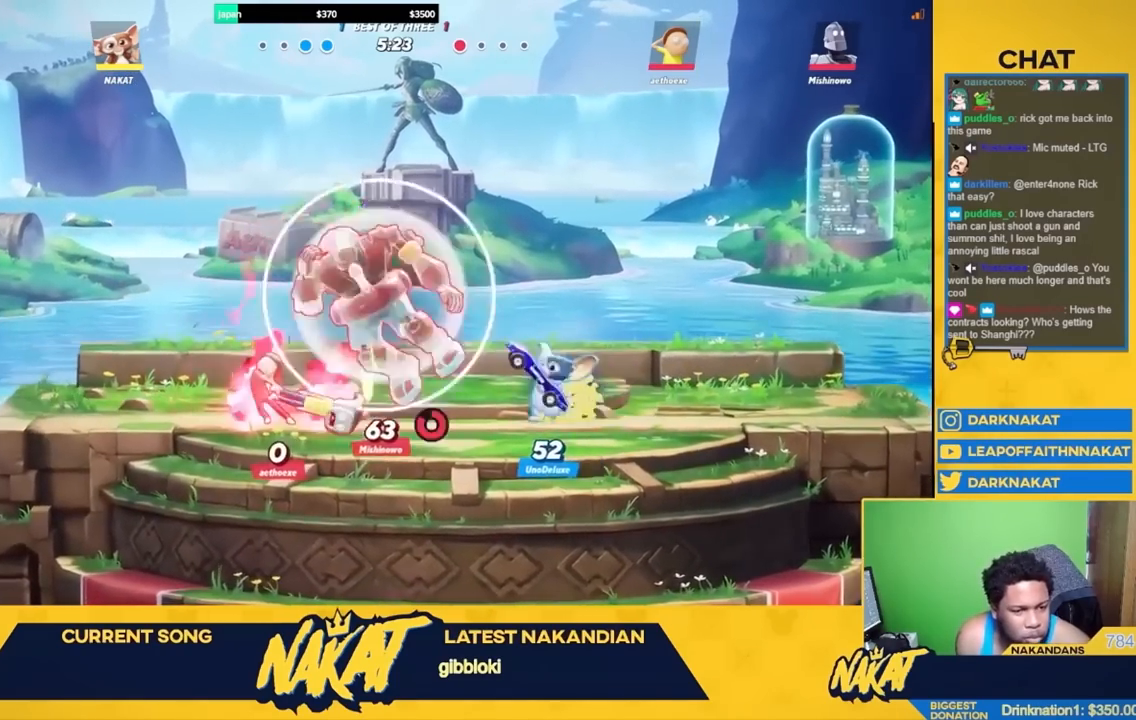
{"buttons": ["A"], "left_stick": "right", "right_stick": "center", "events": [[33, "R1", "up"], [100, "left_stick", "center"], [183, "left_stick", "right"], [267, "R2", "down"], [417, "A", "down"], [433, "R2", "up"]]}
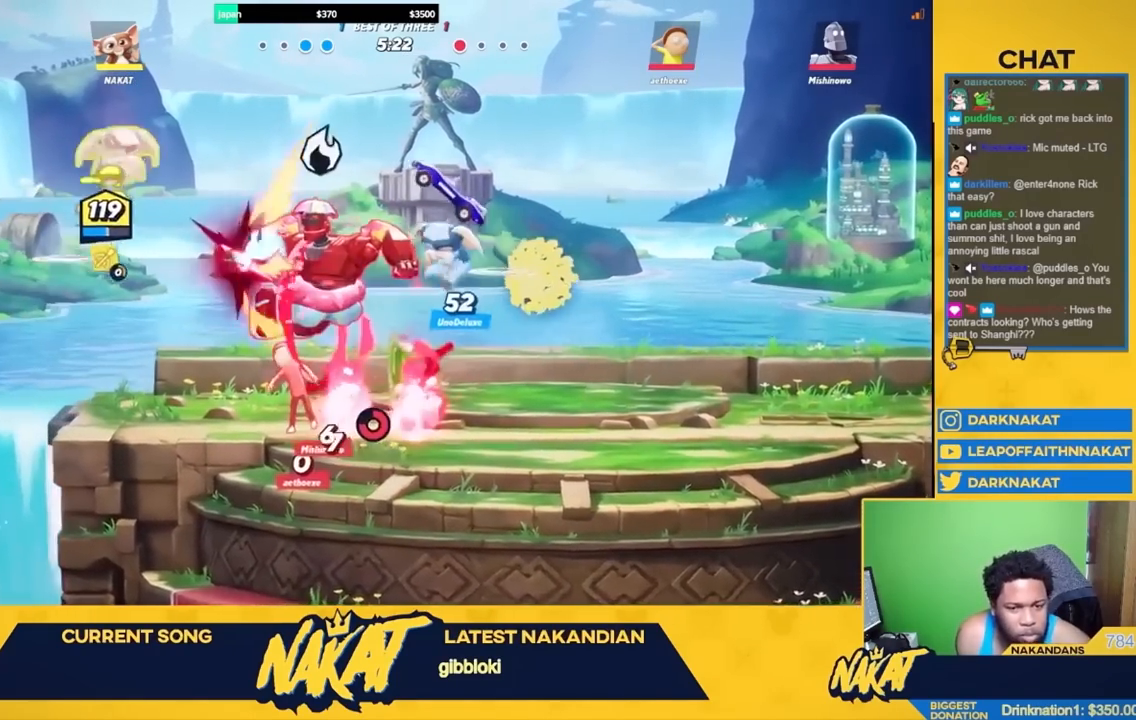
{"buttons": [], "left_stick": "down-right", "right_stick": "center", "events": [[17, "X", "down"], [117, "left_stick", "down-right"], [150, "L3", "down"], [200, "A", "up"], [200, "L3", "up"], [200, "X", "up"]]}
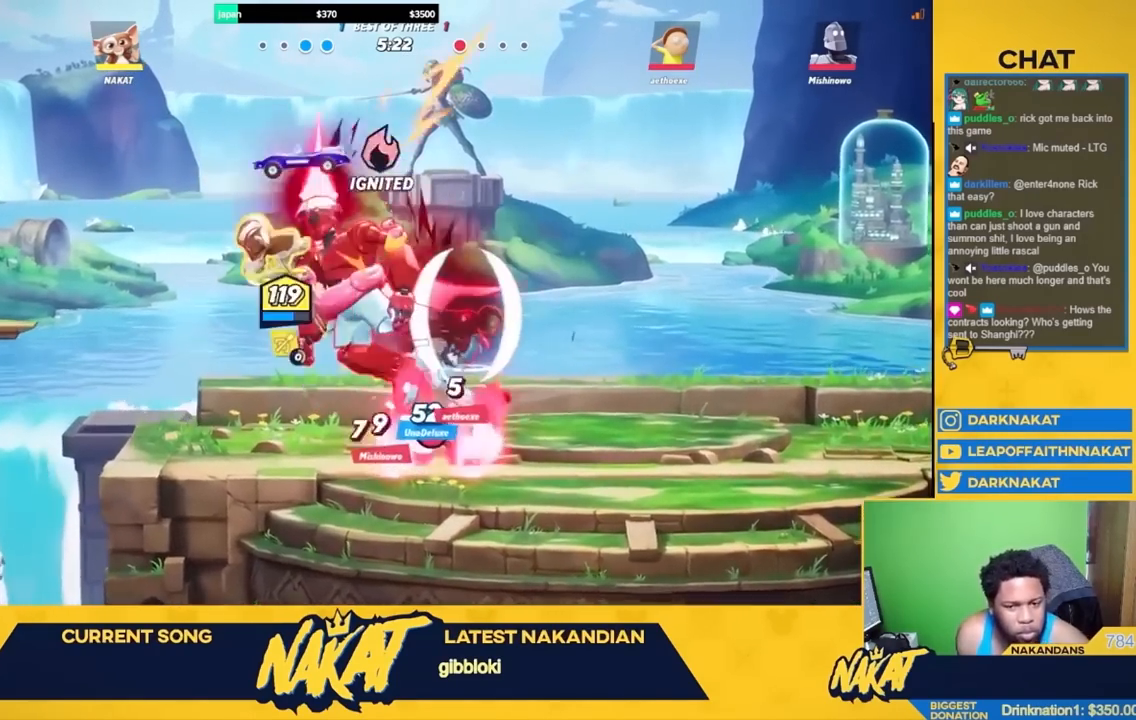
{"buttons": [], "left_stick": "right", "right_stick": "center", "events": [[167, "left_stick", "up-right"], [233, "Y", "down"], [483, "Y", "up"], [483, "left_stick", "right"]]}
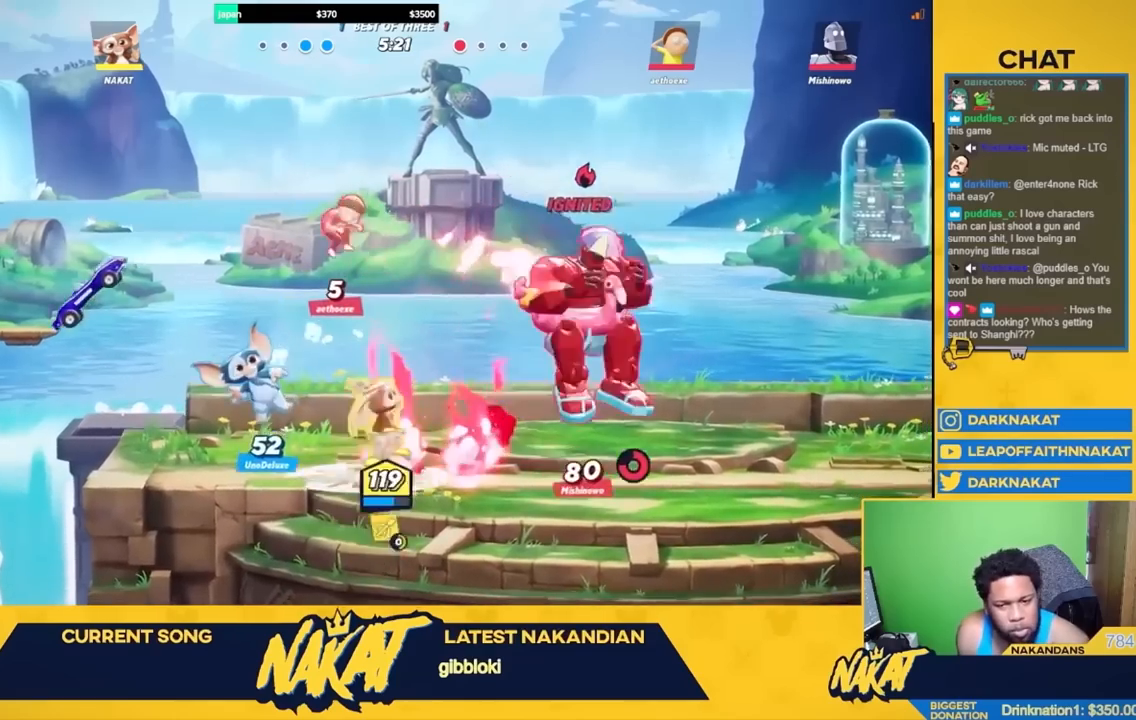
{"buttons": [], "left_stick": "right", "right_stick": "center", "events": [[367, "right_stick", "down"], [450, "right_stick", "center"]]}
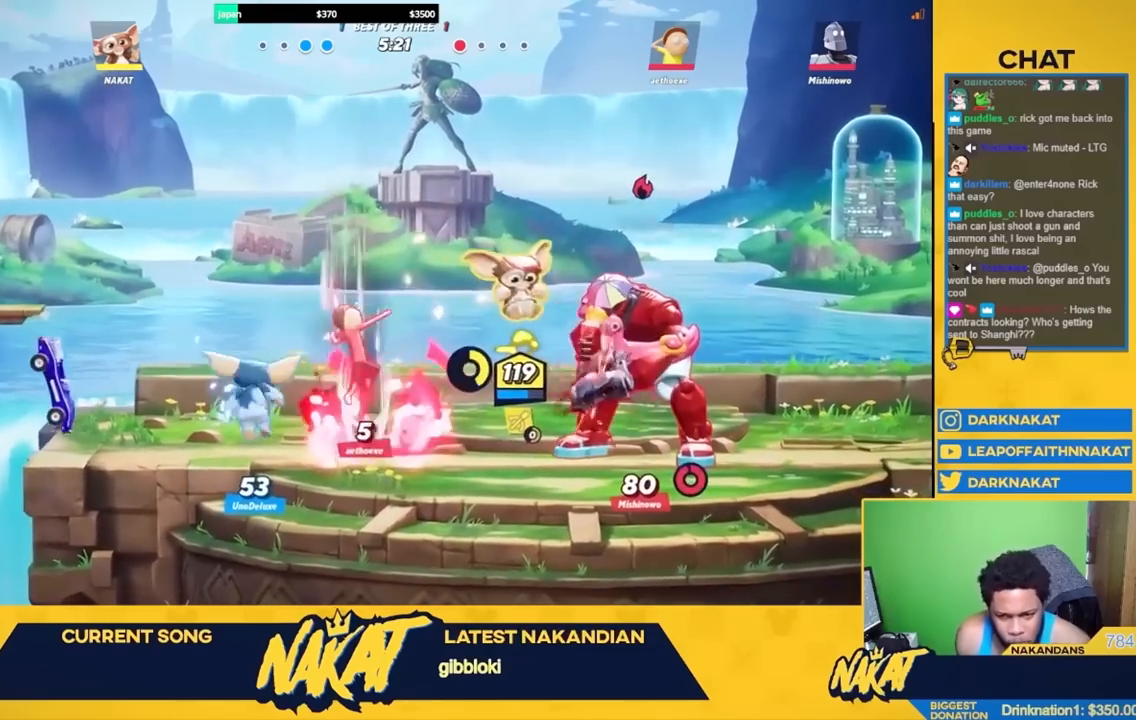
{"buttons": [], "left_stick": "right", "right_stick": "center", "events": []}
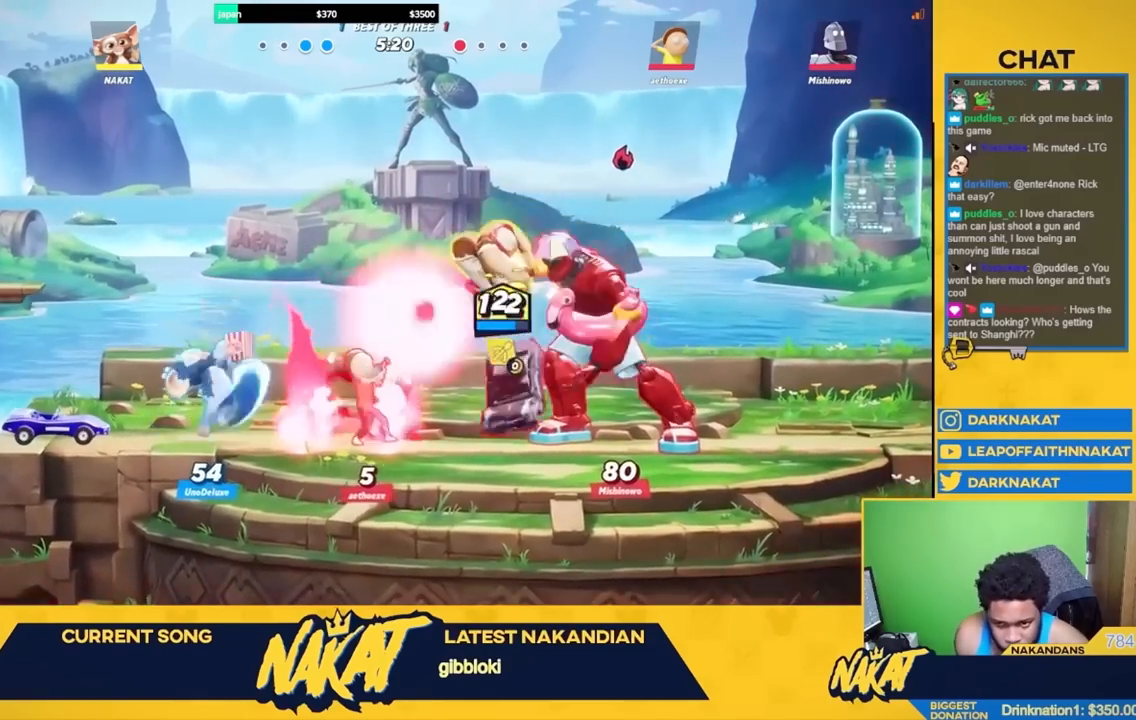
{"buttons": ["L3"], "left_stick": "down-right", "right_stick": "center", "events": [[217, "left_stick", "left"], [350, "R2", "down"], [367, "left_stick", "down-right"], [417, "L3", "down"], [483, "R2", "up"]]}
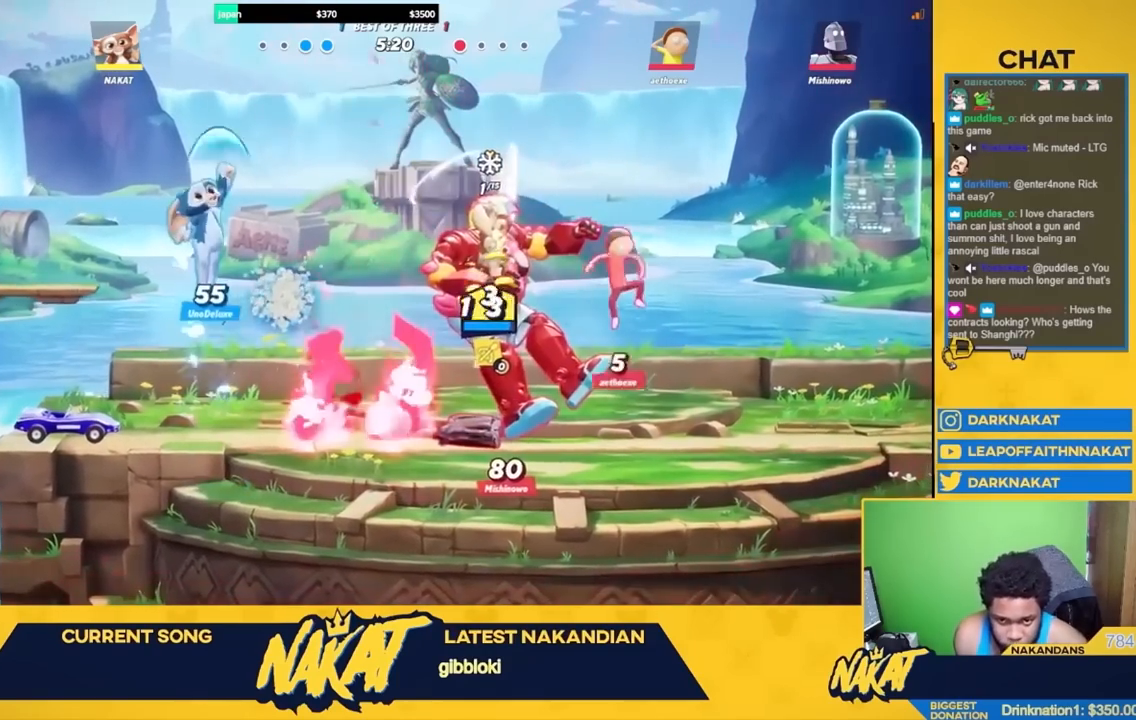
{"buttons": ["R2", "L3"], "left_stick": "down-right", "right_stick": "center", "events": [[17, "R2", "down"], [167, "R2", "up"], [233, "R2", "down"], [367, "R2", "up"], [433, "R2", "down"]]}
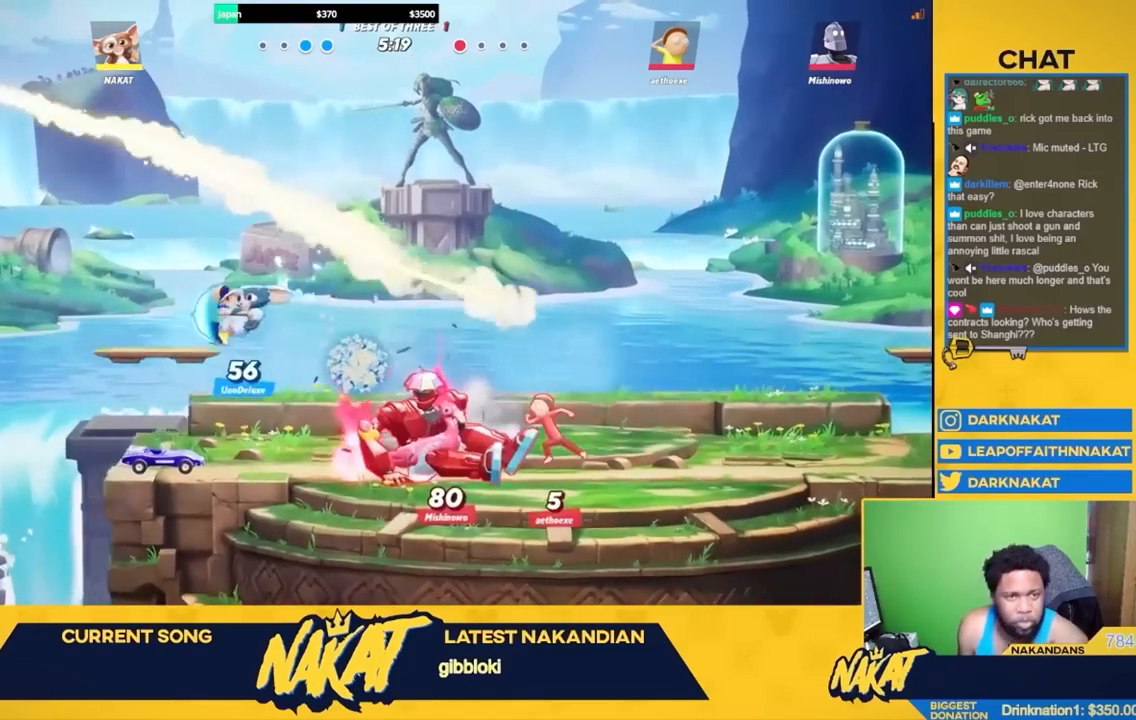
{"buttons": ["R2"], "left_stick": "right", "right_stick": "center", "events": [[33, "L3", "up"], [33, "R2", "up"], [100, "left_stick", "right"], [133, "L3", "down"], [133, "R2", "down"], [233, "R2", "up"], [283, "R2", "down"], [350, "L3", "up"], [383, "R2", "up"], [433, "R2", "down"]]}
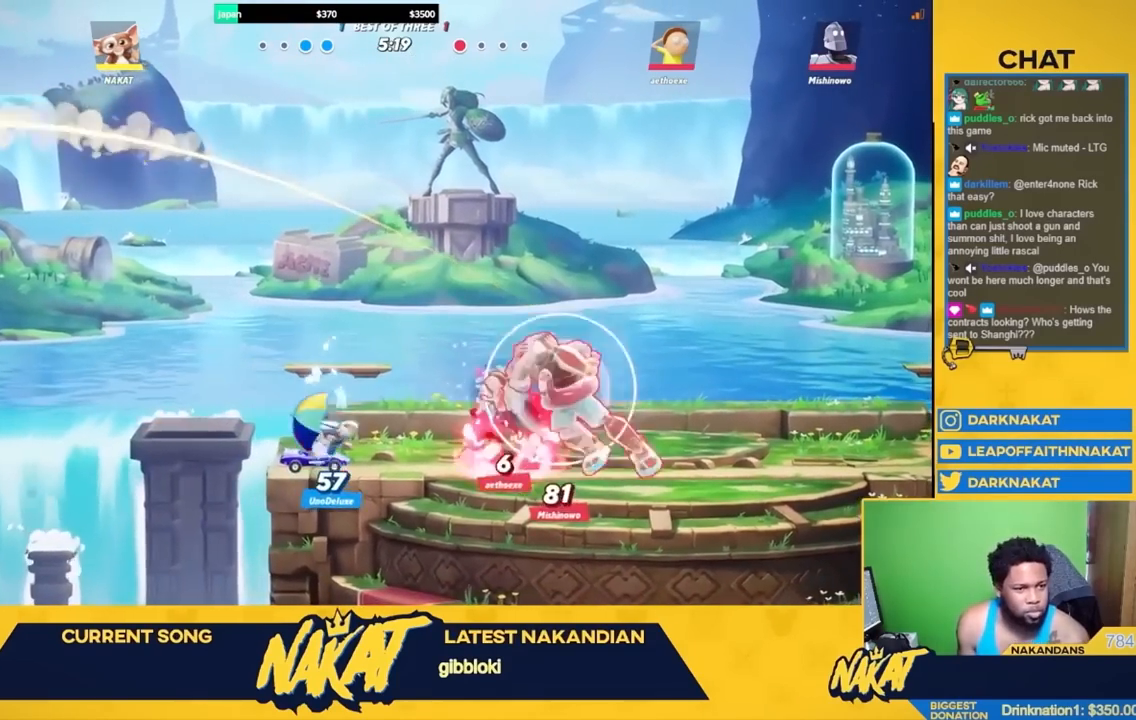
{"buttons": ["Y"], "left_stick": "right", "right_stick": "center", "events": [[50, "R2", "up"], [100, "R2", "down"], [183, "R2", "up"], [317, "Y", "down"]]}
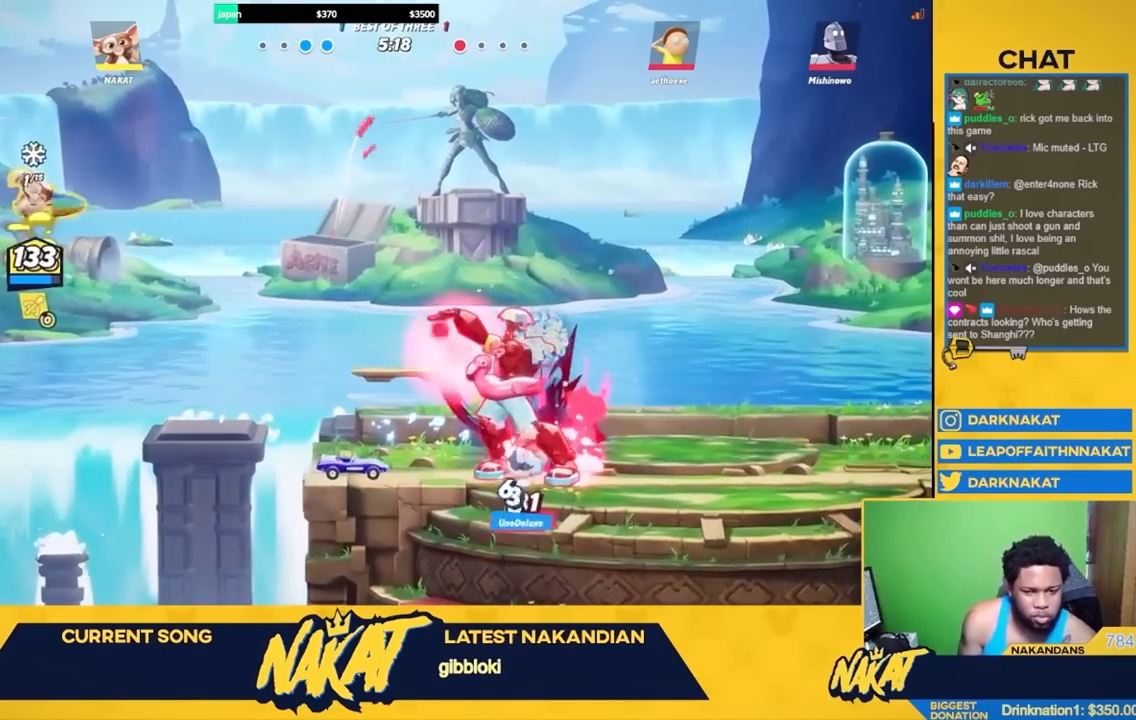
{"buttons": ["Y", "L3"], "left_stick": "left", "right_stick": "center", "events": [[383, "L3", "down"], [417, "left_stick", "up-left"], [467, "left_stick", "left"]]}
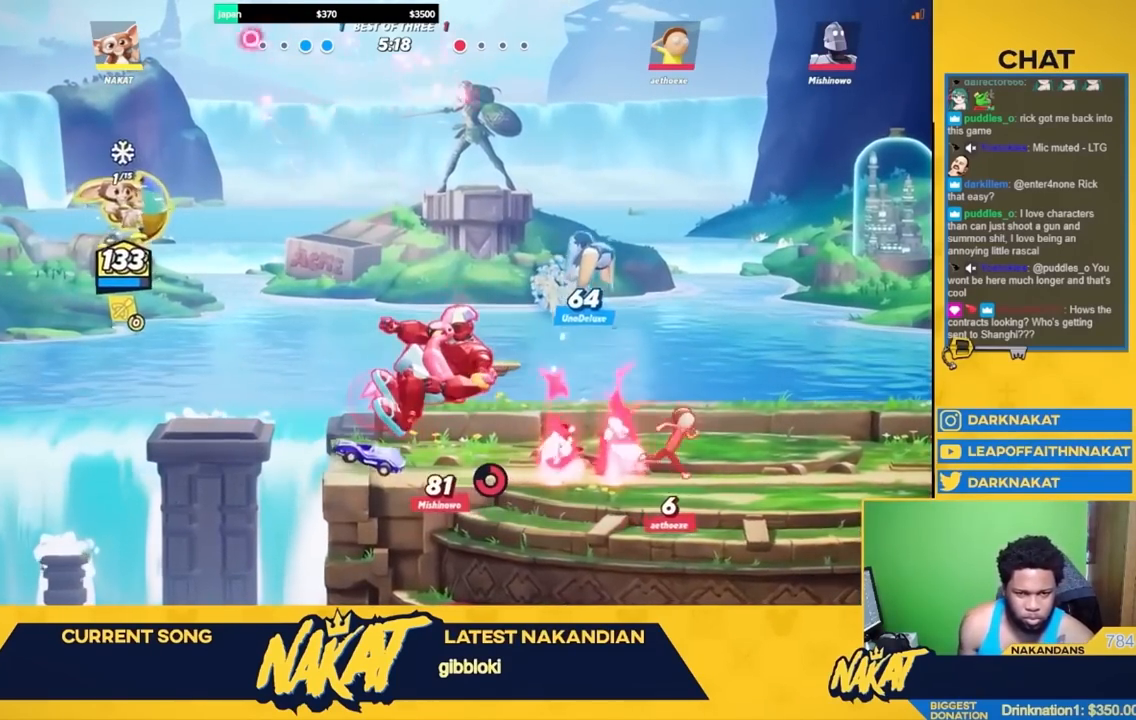
{"buttons": ["Y"], "left_stick": "right", "right_stick": "center", "events": [[367, "L3", "up"], [467, "left_stick", "right"]]}
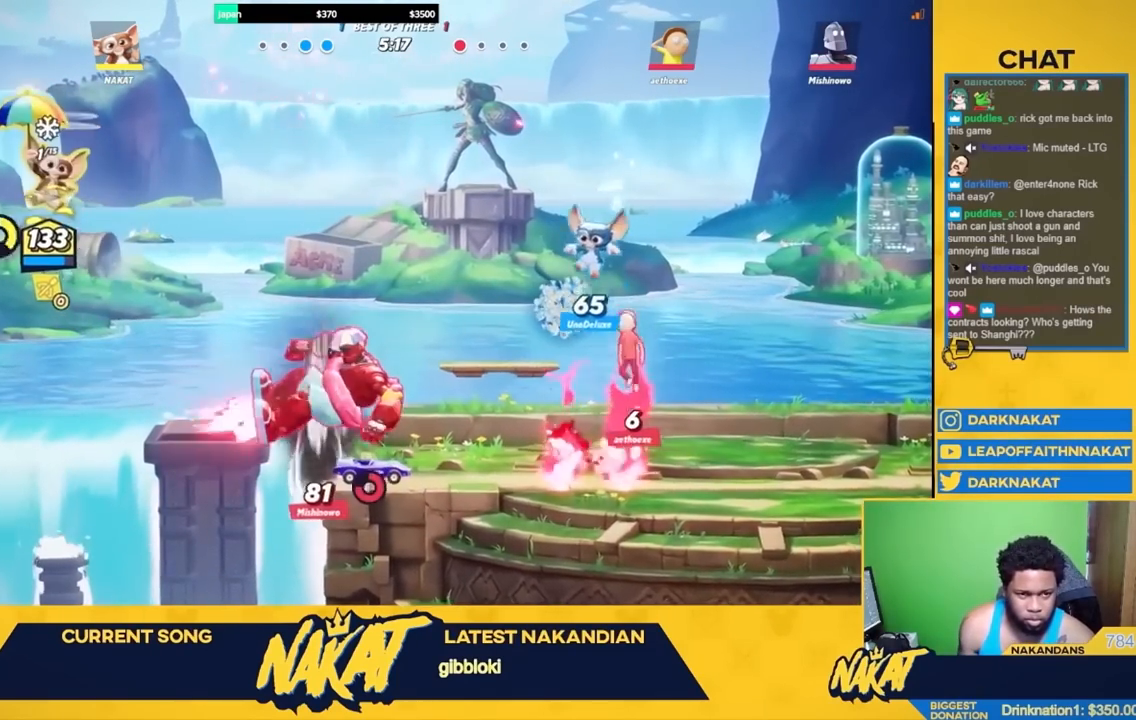
{"buttons": ["Y"], "left_stick": "right", "right_stick": "center", "events": [[233, "left_stick", "left"], [500, "left_stick", "right"]]}
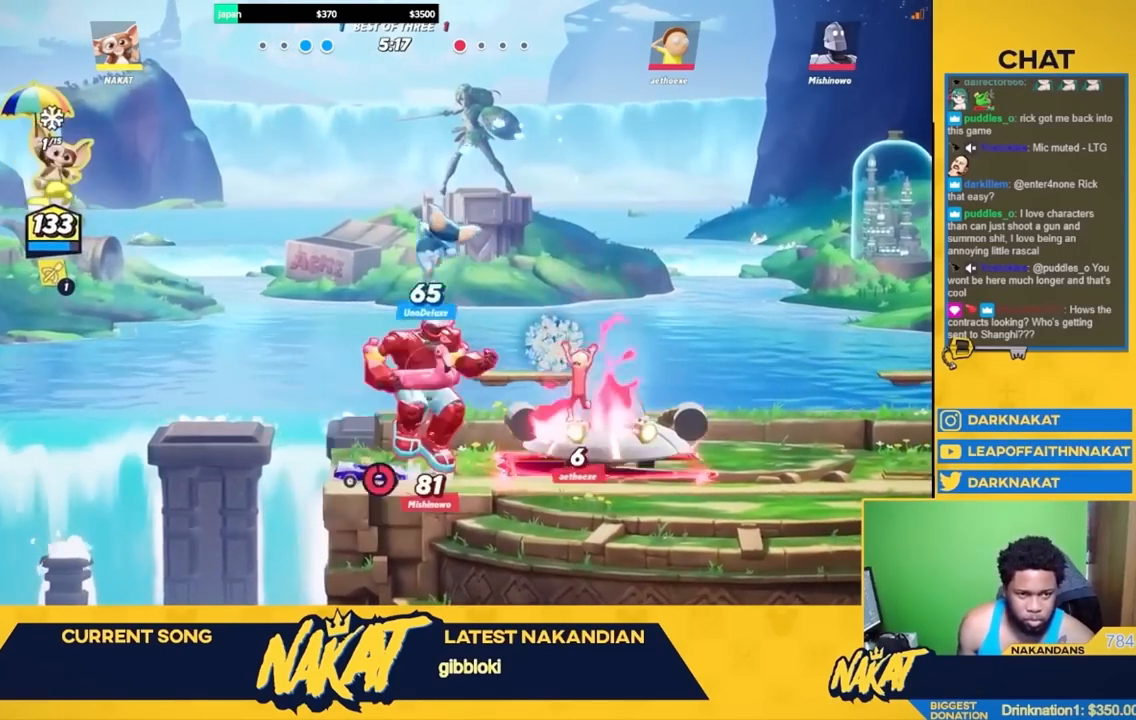
{"buttons": ["Y"], "left_stick": "right", "right_stick": "center", "events": [[200, "left_stick", "center"], [350, "left_stick", "right"]]}
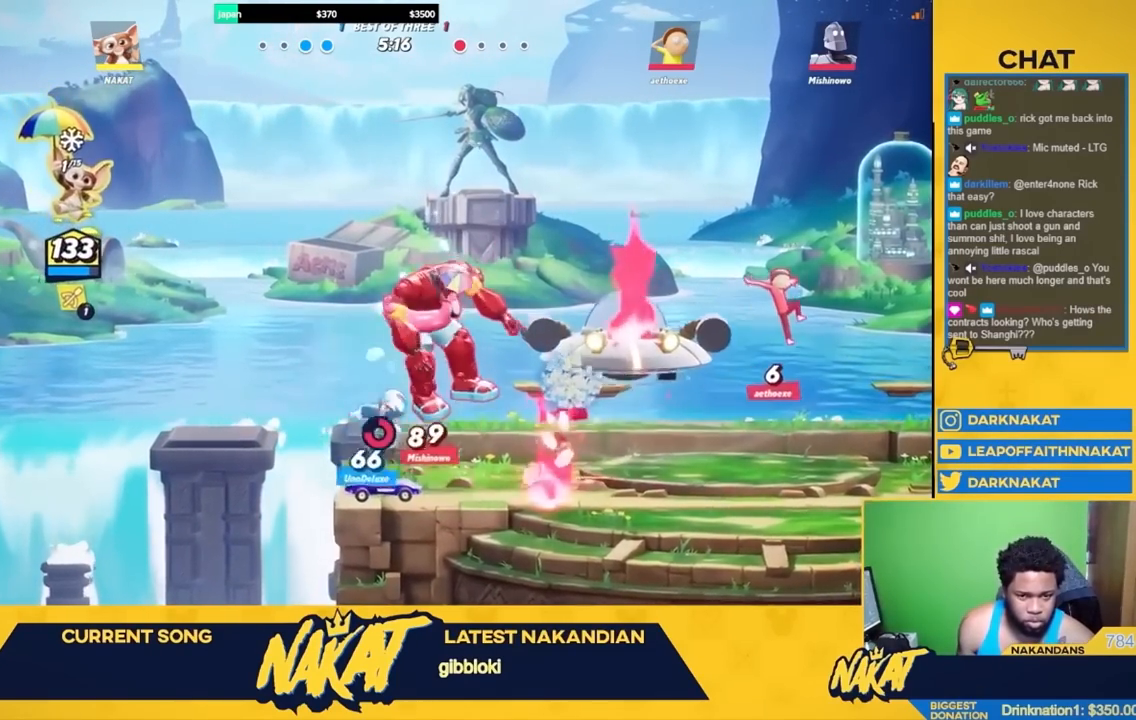
{"buttons": ["Y"], "left_stick": "left", "right_stick": "center", "events": [[333, "left_stick", "left"]]}
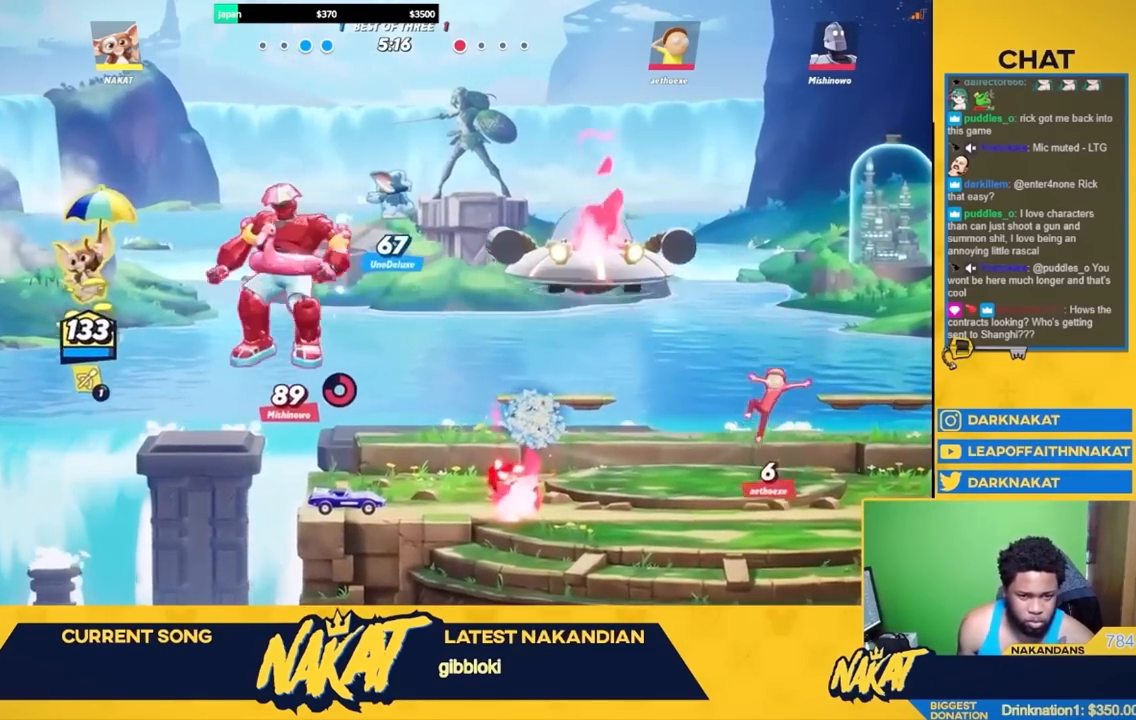
{"buttons": ["Y"], "left_stick": "left", "right_stick": "center", "events": []}
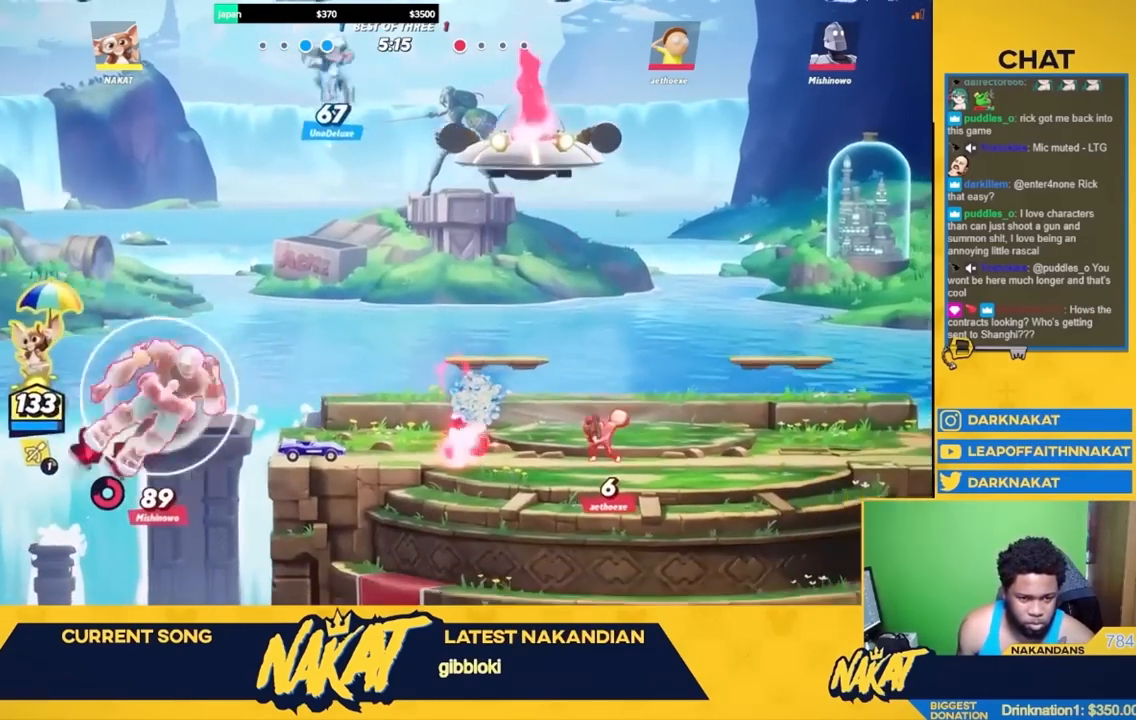
{"buttons": ["A", "L3"], "left_stick": "right", "right_stick": "center", "events": [[200, "left_stick", "right"], [250, "L3", "down"], [383, "Y", "up"], [450, "A", "down"]]}